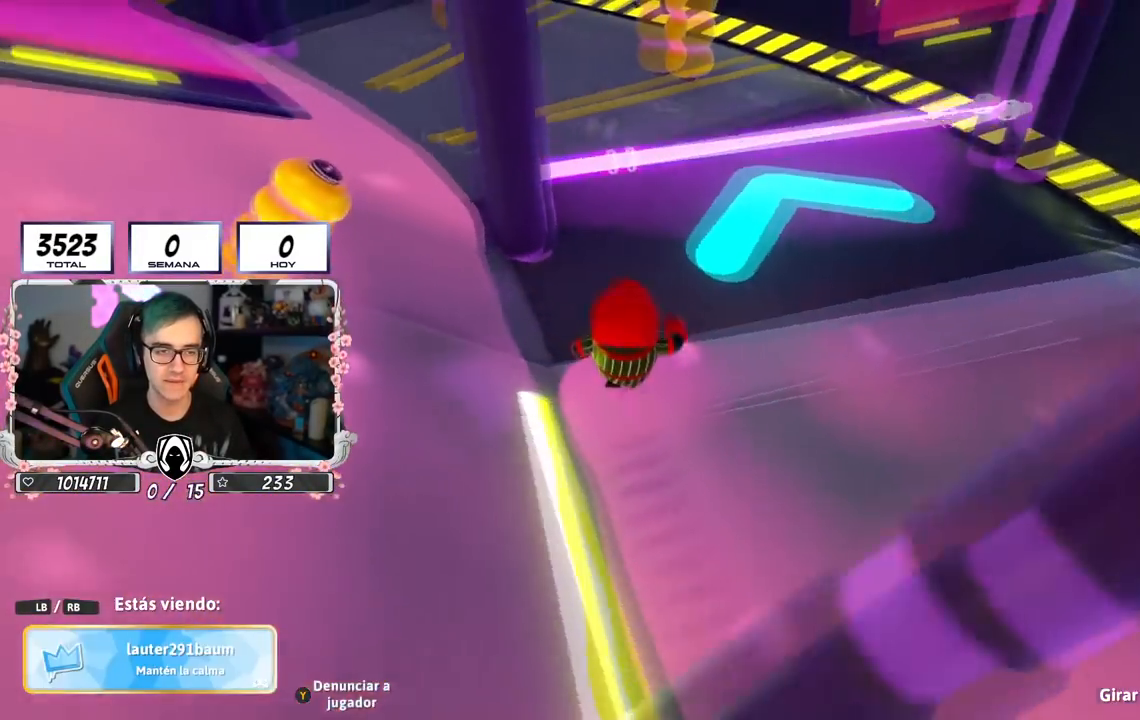
Gameplay with a controller (PlayStation layout); each line is a JSON object with the inputs held at the frame after it. "events" lists button and stick changes between this image and that frame as [ms after this image, input, new state], when the widget could be followed in between.
{"buttons": ["R1"], "left_stick": "center", "right_stick": "left", "events": [[67, "right_stick", "center"], [317, "right_stick", "left"], [451, "R1", "down"]]}
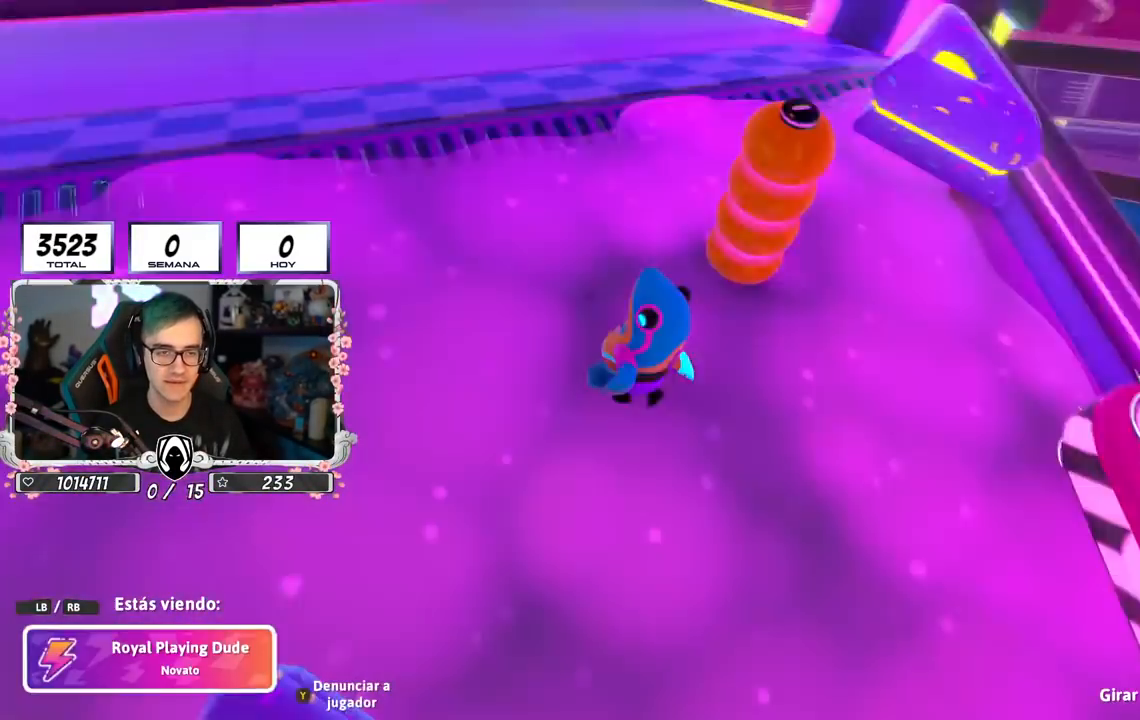
{"buttons": ["L1", "R1"], "left_stick": "center", "right_stick": "center", "events": [[167, "R1", "up"], [233, "R1", "down"], [250, "L1", "down"], [384, "right_stick", "center"]]}
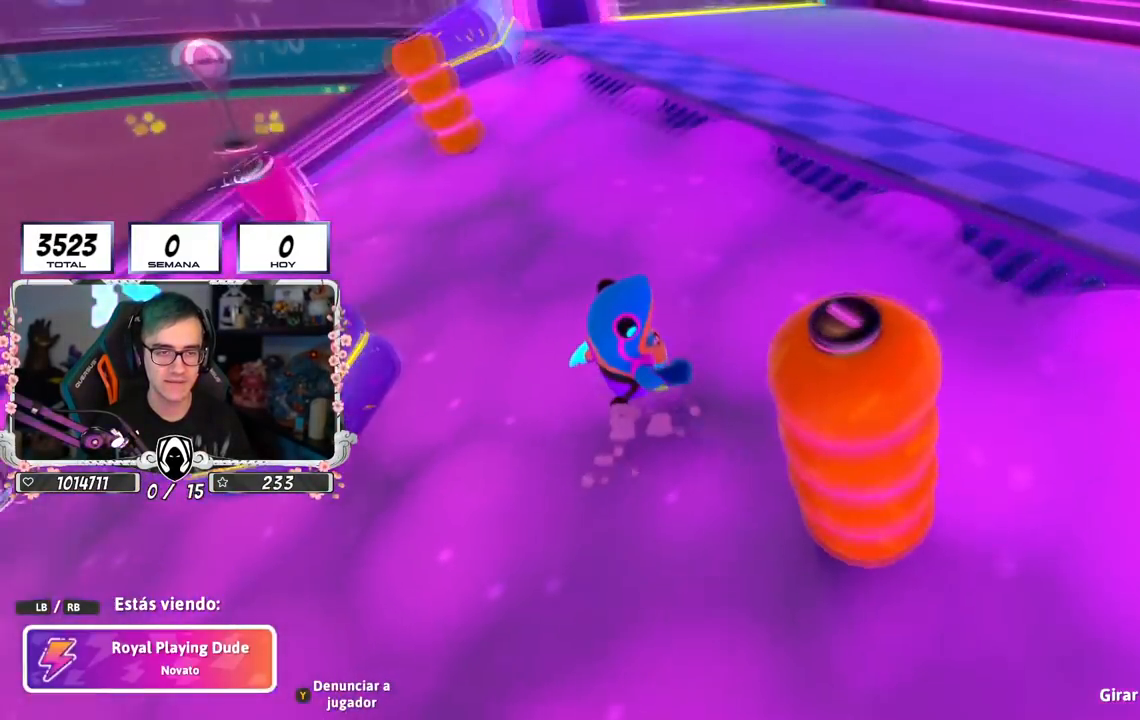
{"buttons": [], "left_stick": "center", "right_stick": "left", "events": [[100, "right_stick", "left"], [234, "L1", "up"], [234, "R1", "up"]]}
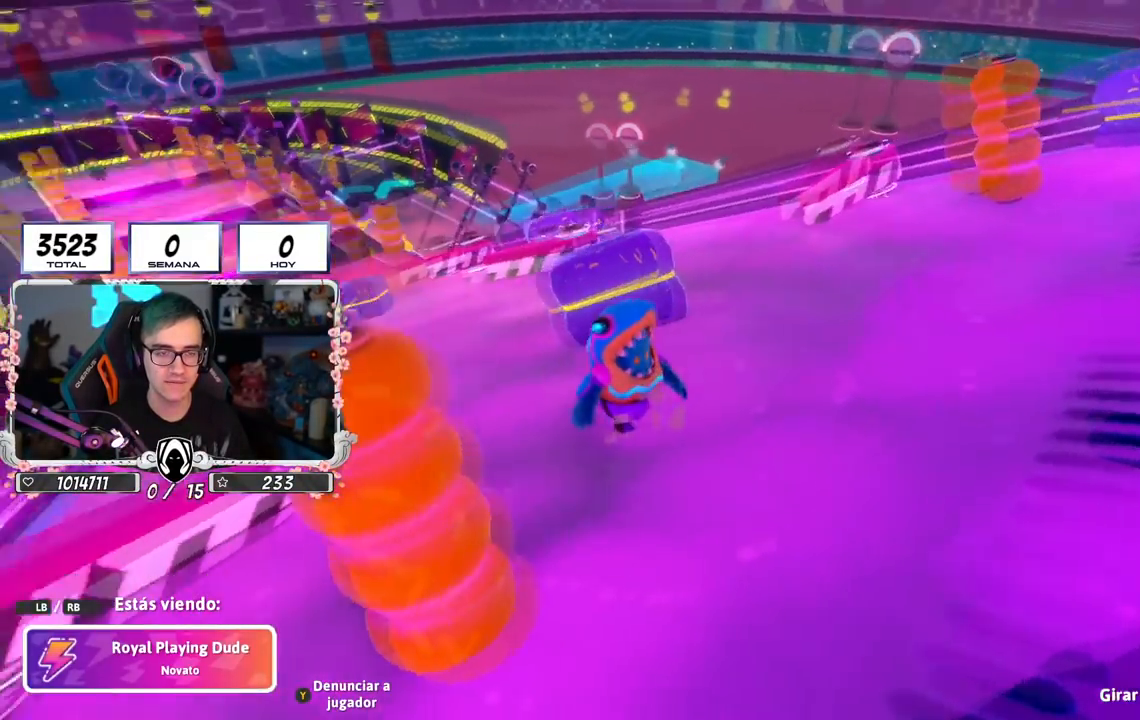
{"buttons": ["L1"], "left_stick": "center", "right_stick": "center", "events": [[17, "L1", "down"], [150, "right_stick", "center"], [183, "R1", "down"], [300, "L1", "up"], [350, "L1", "down"], [400, "R1", "up"]]}
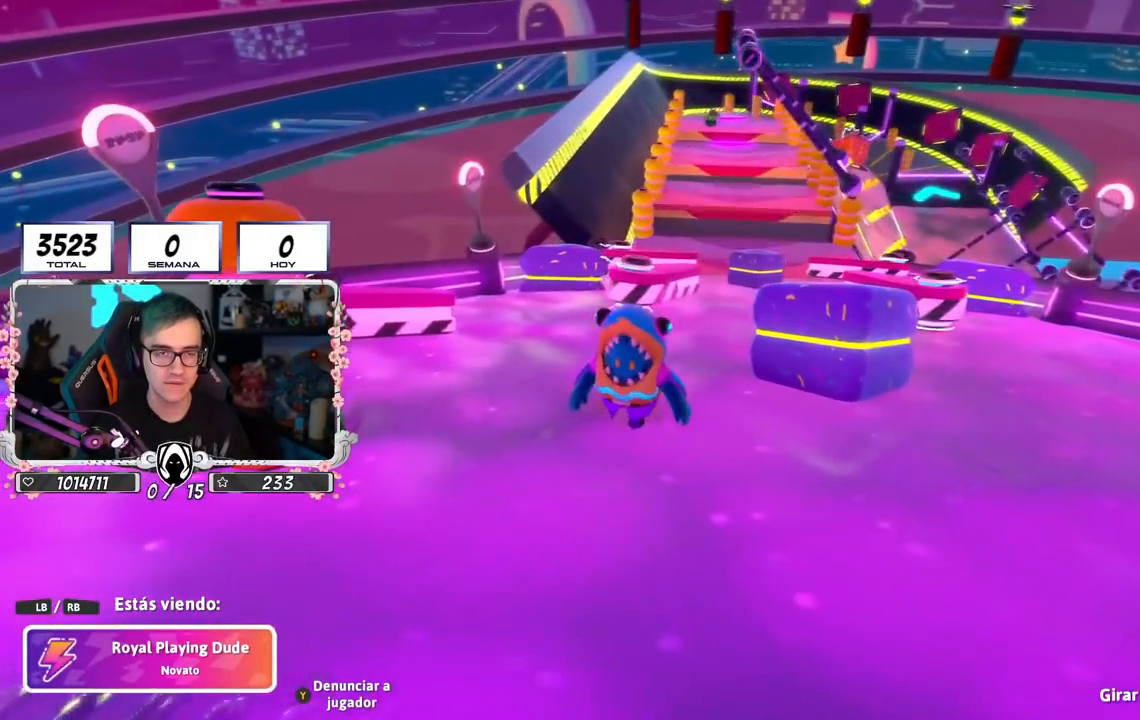
{"buttons": ["L1", "R1"], "left_stick": "center", "right_stick": "center", "events": [[50, "L1", "up"], [301, "R1", "down"], [367, "L1", "down"]]}